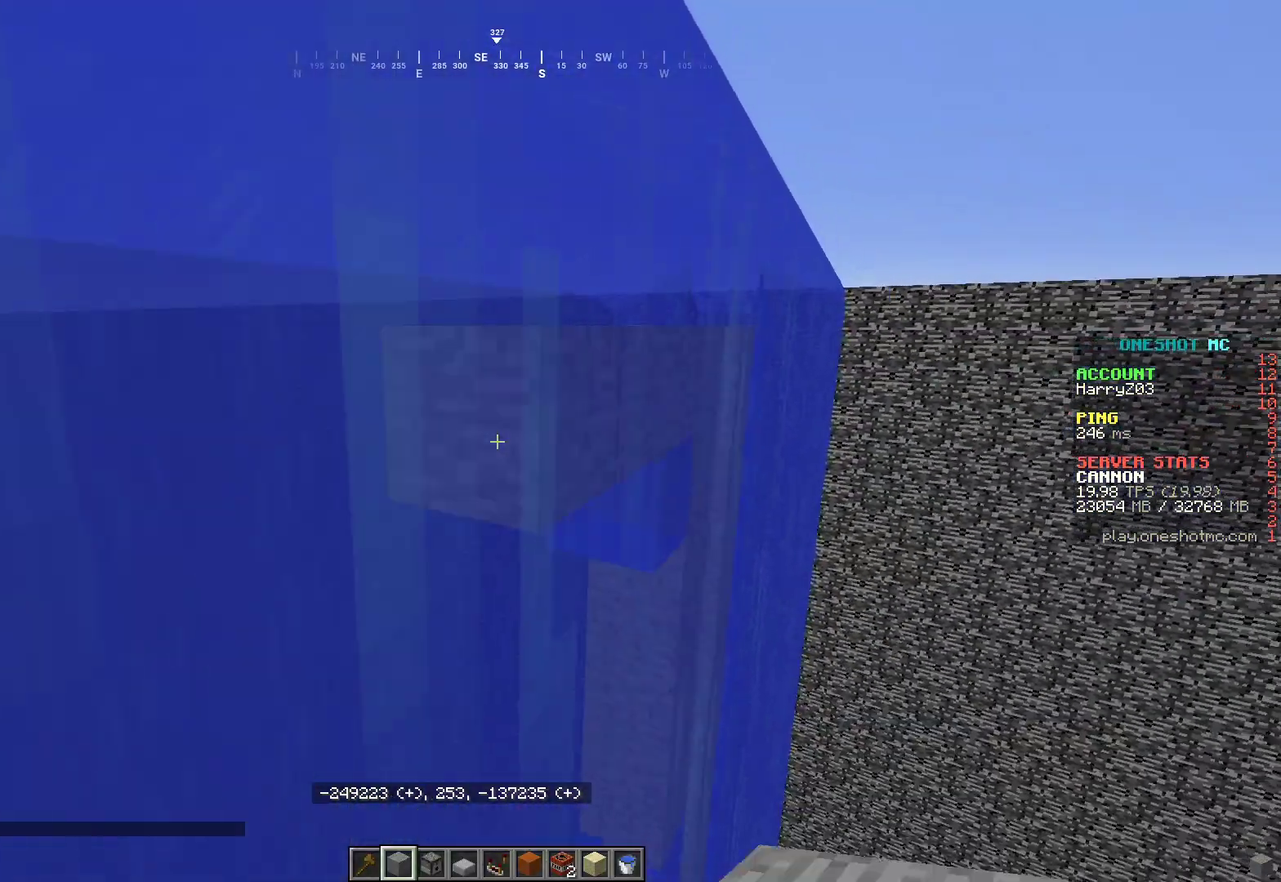
Gameplay with keyboard and mouse; each line is a JSON object with the keys and mouse buttons held at the frame after it. "events" lists presses ("down") and releases ("up") of "a", "d", "s", "w", "mouse_left" and "mouse_right" between this image and that frame as [ms after this image, input, new state], when the widget could be followed in between. "mouse_left", "mouse_right" = the "left", "right" buttons of the "mouse" list. No other keys are recorded. Fast repeated clicks can show as one long hold. Mouse movement is not recorded.
{"keys": [], "mouse": []}
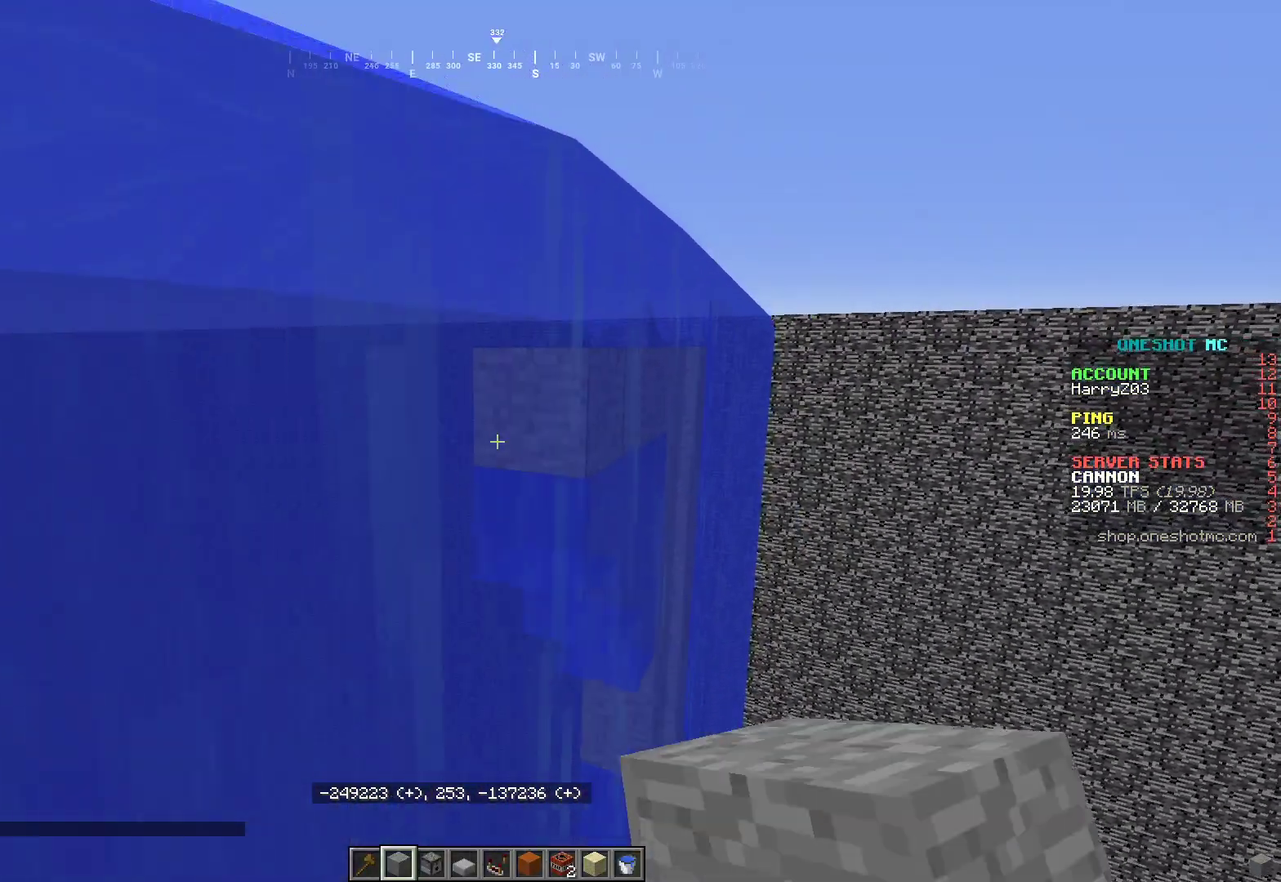
{"keys": ["s"], "mouse": []}
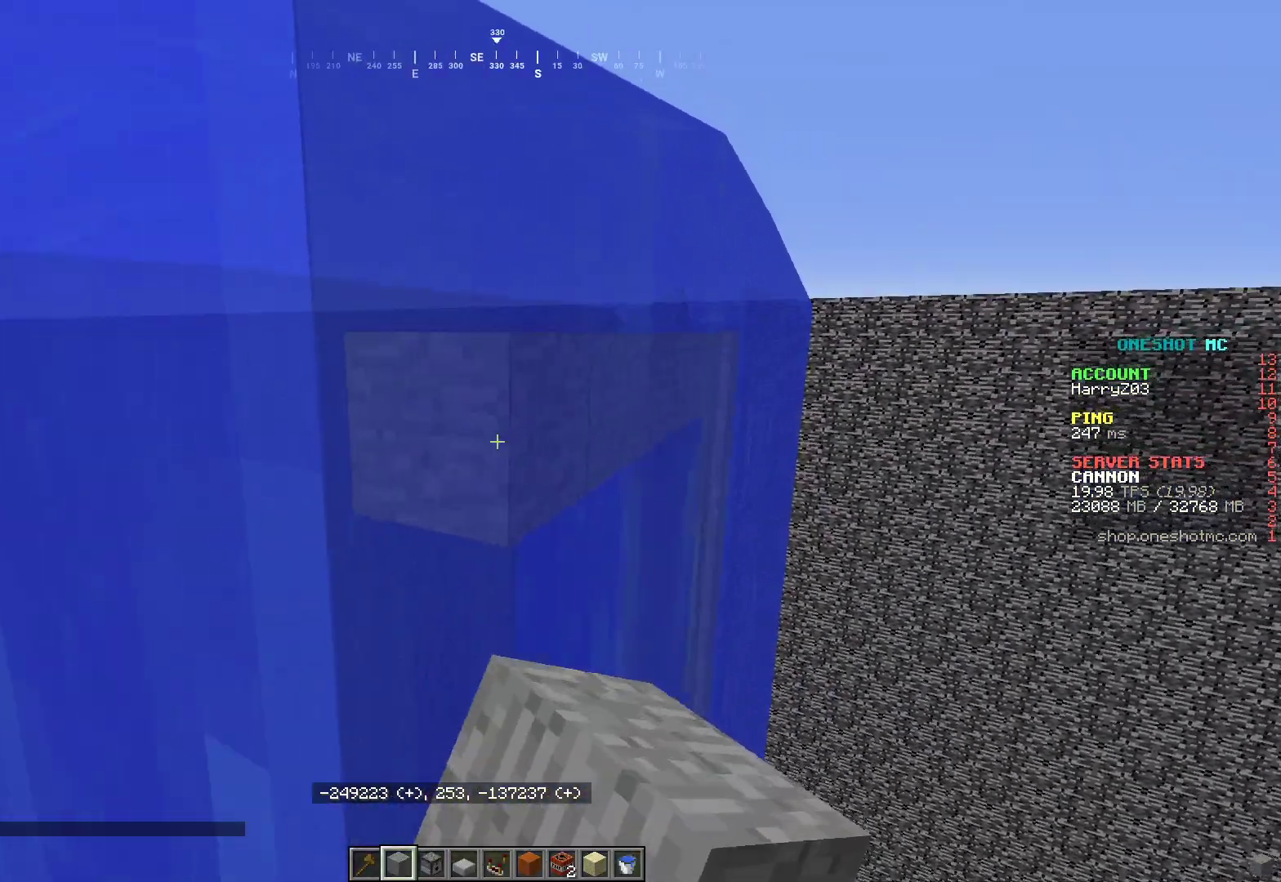
{"keys": ["a", "d", "w"], "mouse": []}
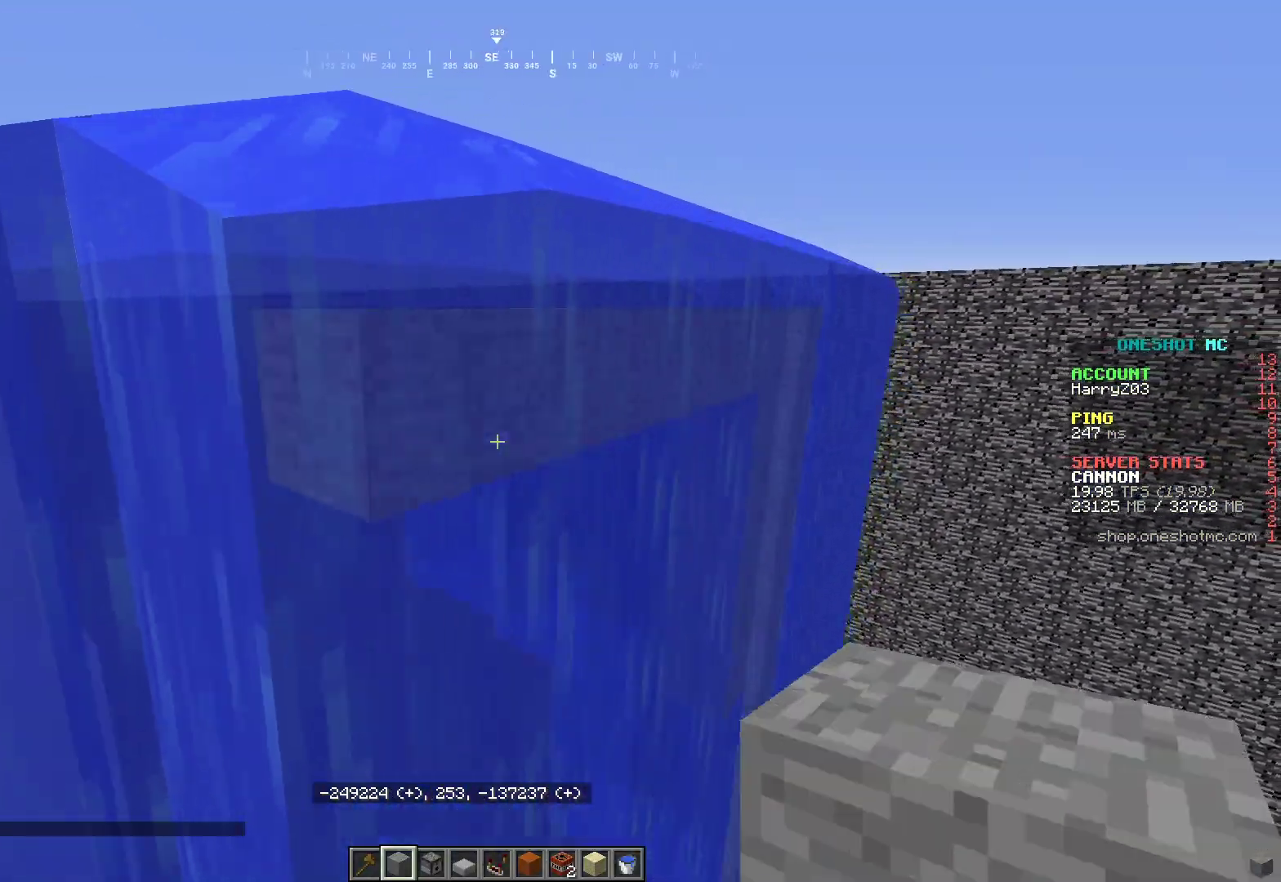
{"keys": ["d", "w"], "mouse": ["left"], "events": [[100, "a", "up"], [100, "d", "up"], [117, "w", "up"], [250, "d", "down"], [400, "mouse_left", "down"], [483, "w", "down"]]}
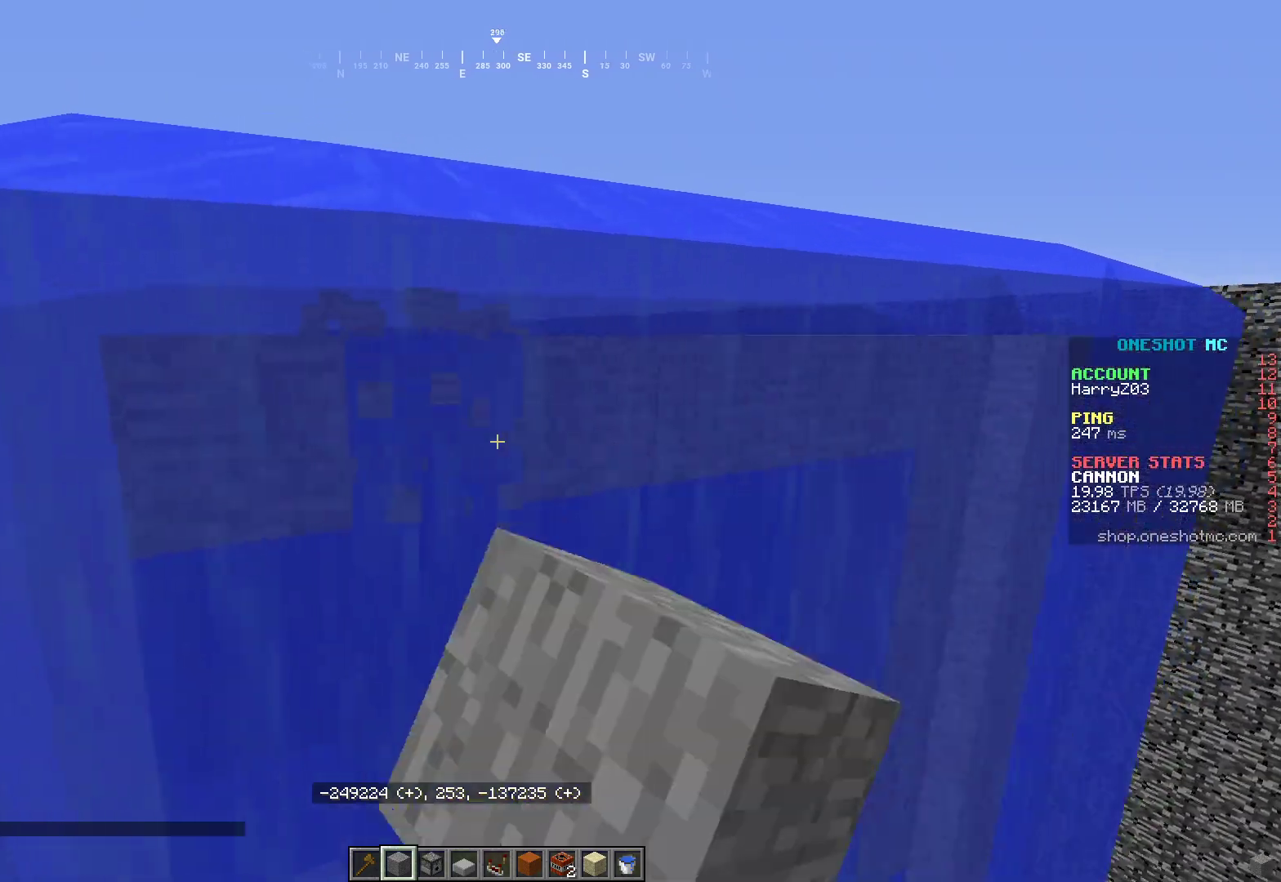
{"keys": ["d", "w"], "mouse": [], "events": [[33, "mouse_left", "up"], [150, "d", "up"], [150, "w", "up"], [383, "d", "down"], [467, "w", "down"]]}
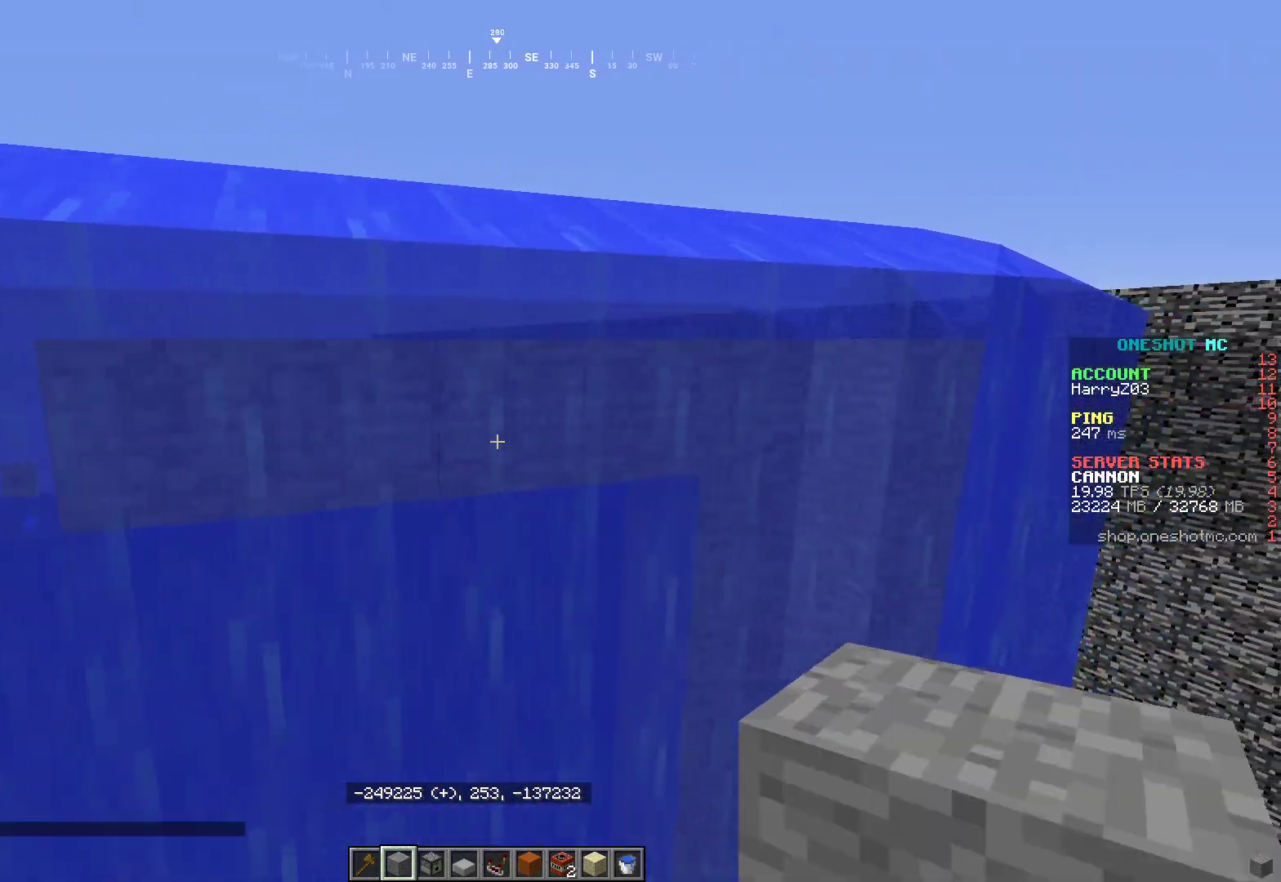
{"keys": ["a"], "mouse": [], "events": [[200, "w", "up"], [217, "a", "down"], [250, "d", "up"], [350, "mouse_left", "down"], [500, "mouse_left", "up"]]}
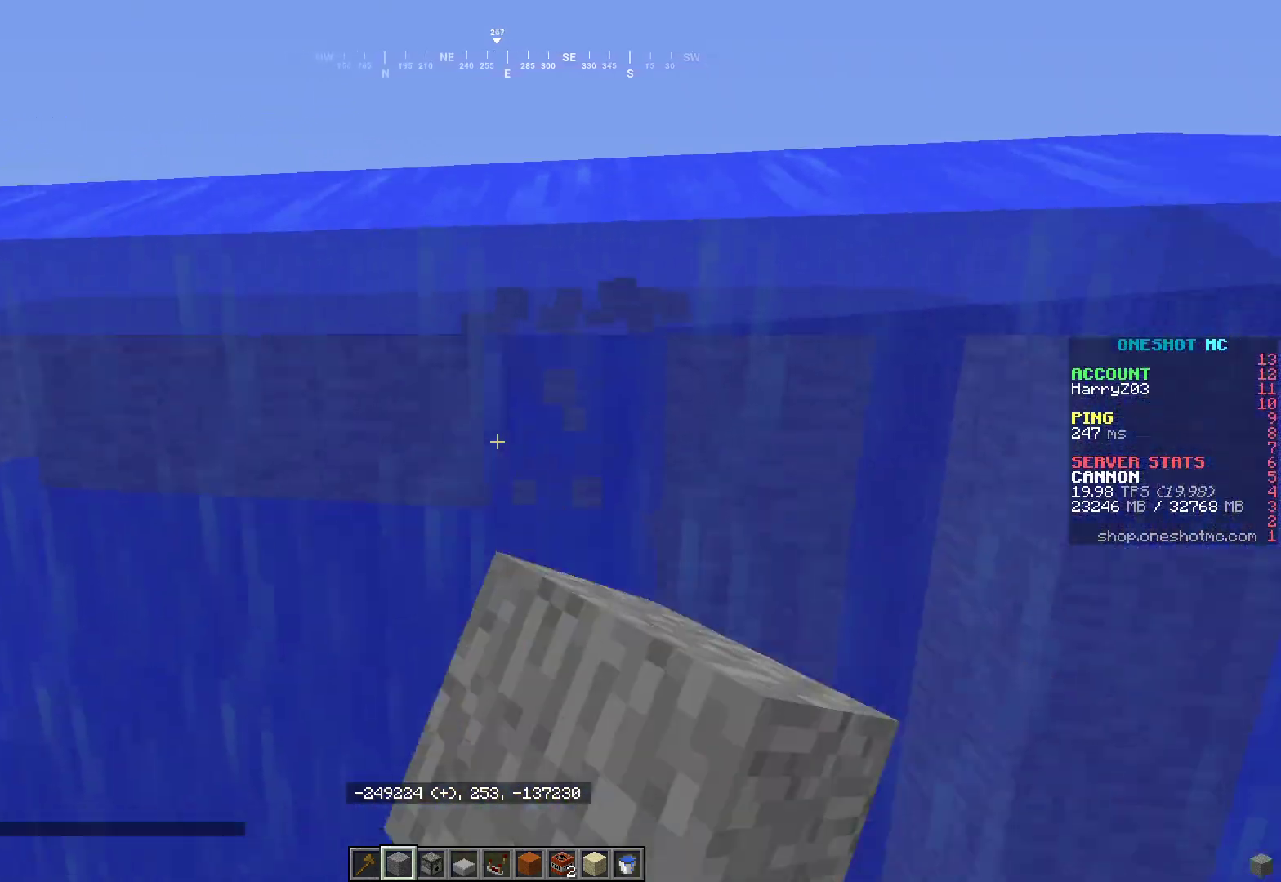
{"keys": [], "mouse": ["left"], "events": [[367, "a", "up"], [400, "mouse_left", "down"]]}
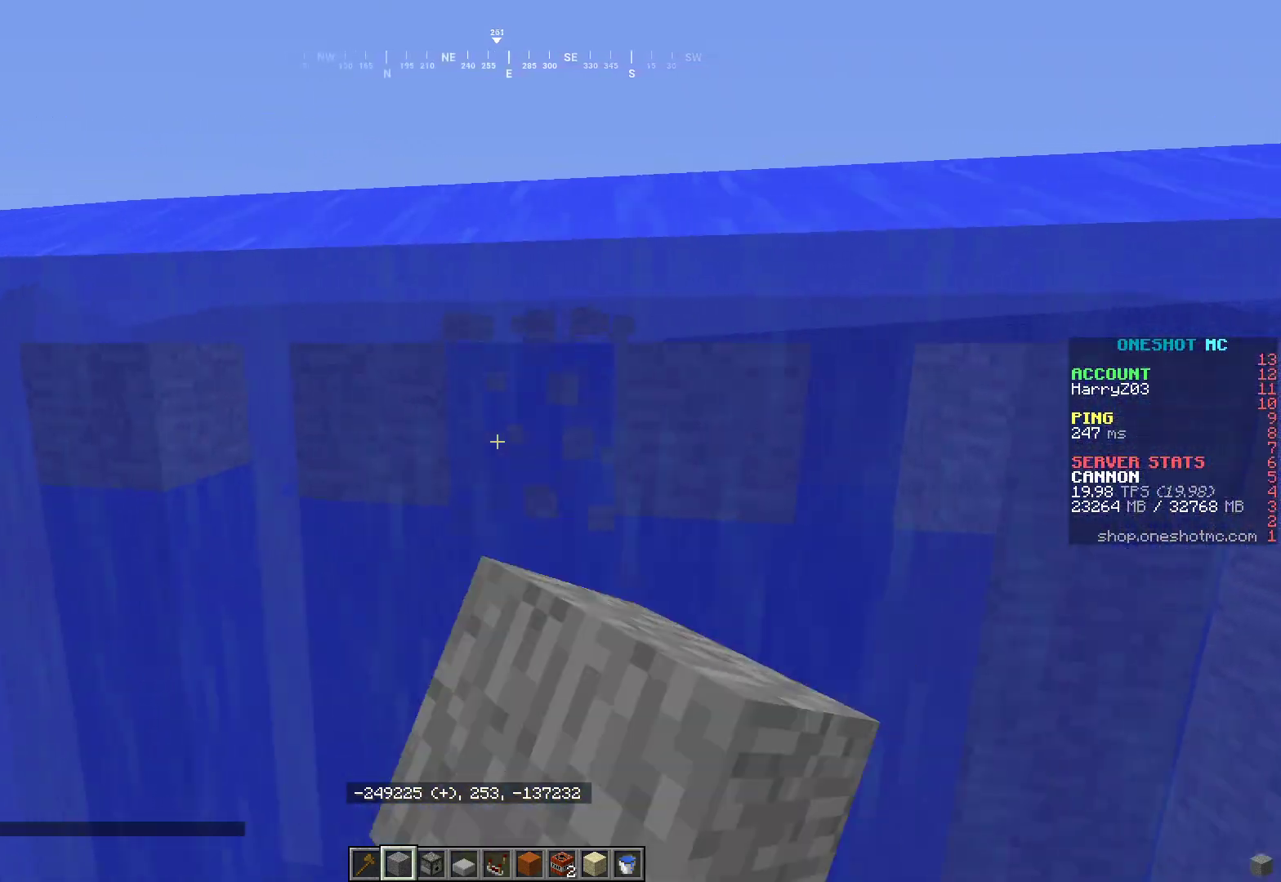
{"keys": [], "mouse": [], "events": [[33, "mouse_left", "up"]]}
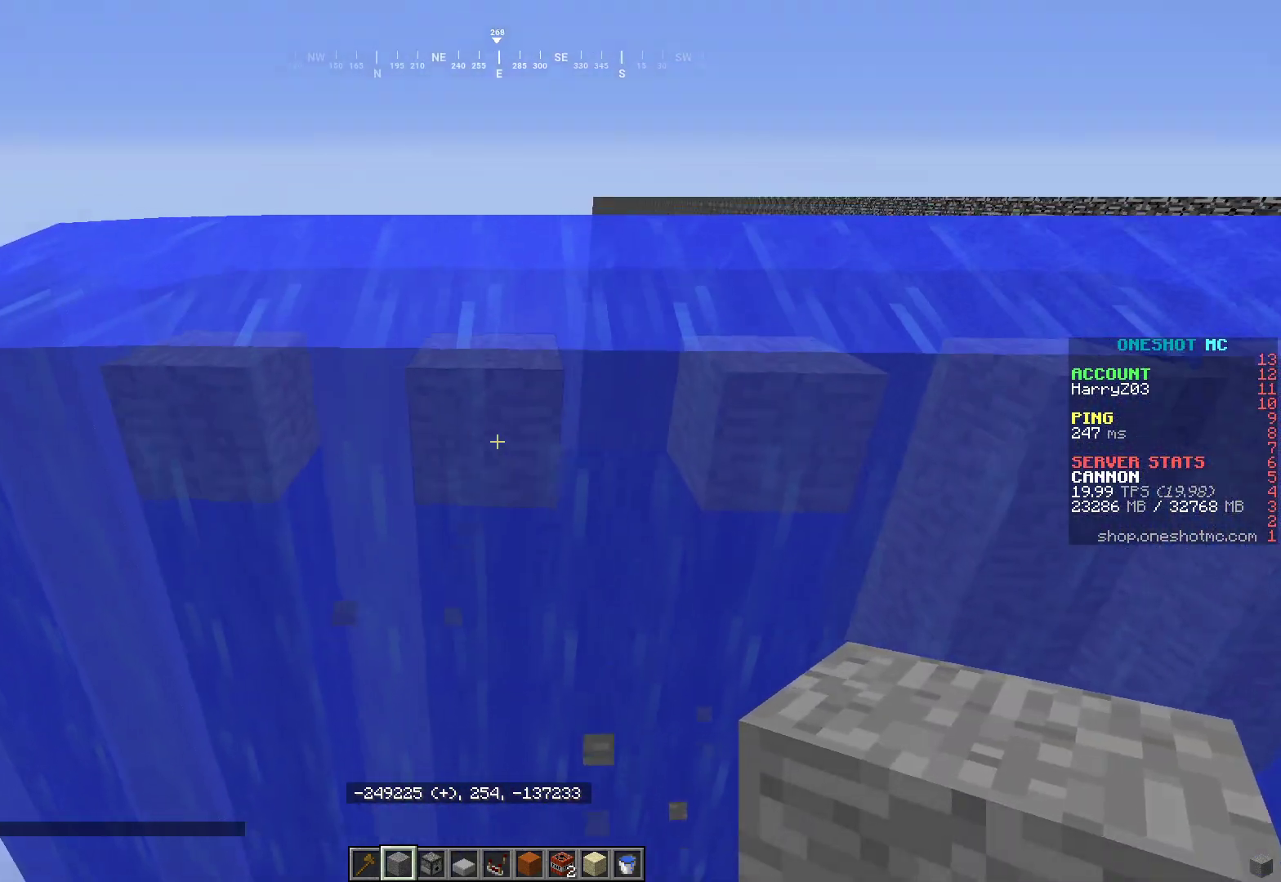
{"keys": ["a"], "mouse": [], "events": [[167, "a", "down"]]}
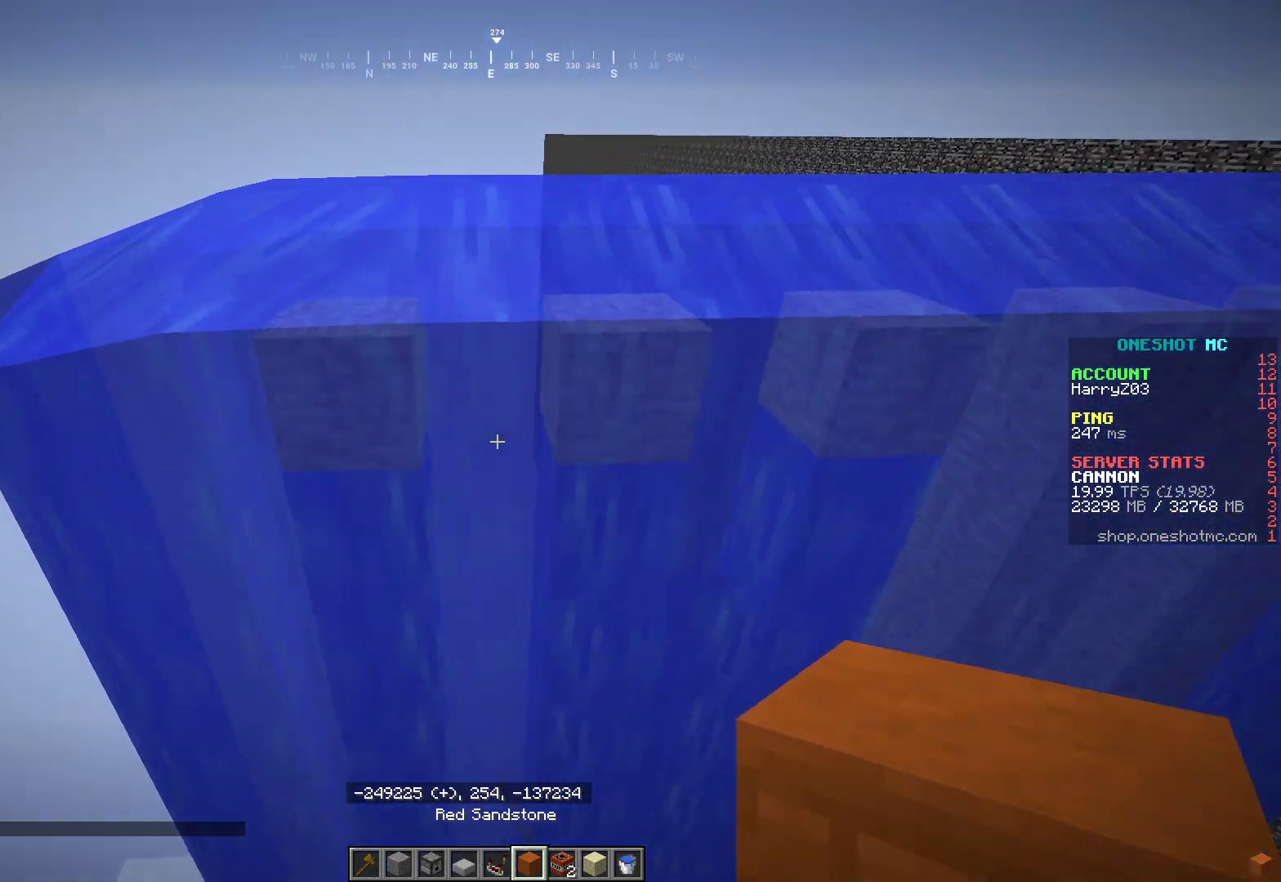
{"keys": ["d"], "mouse": [], "events": [[133, "a", "up"], [150, "d", "down"]]}
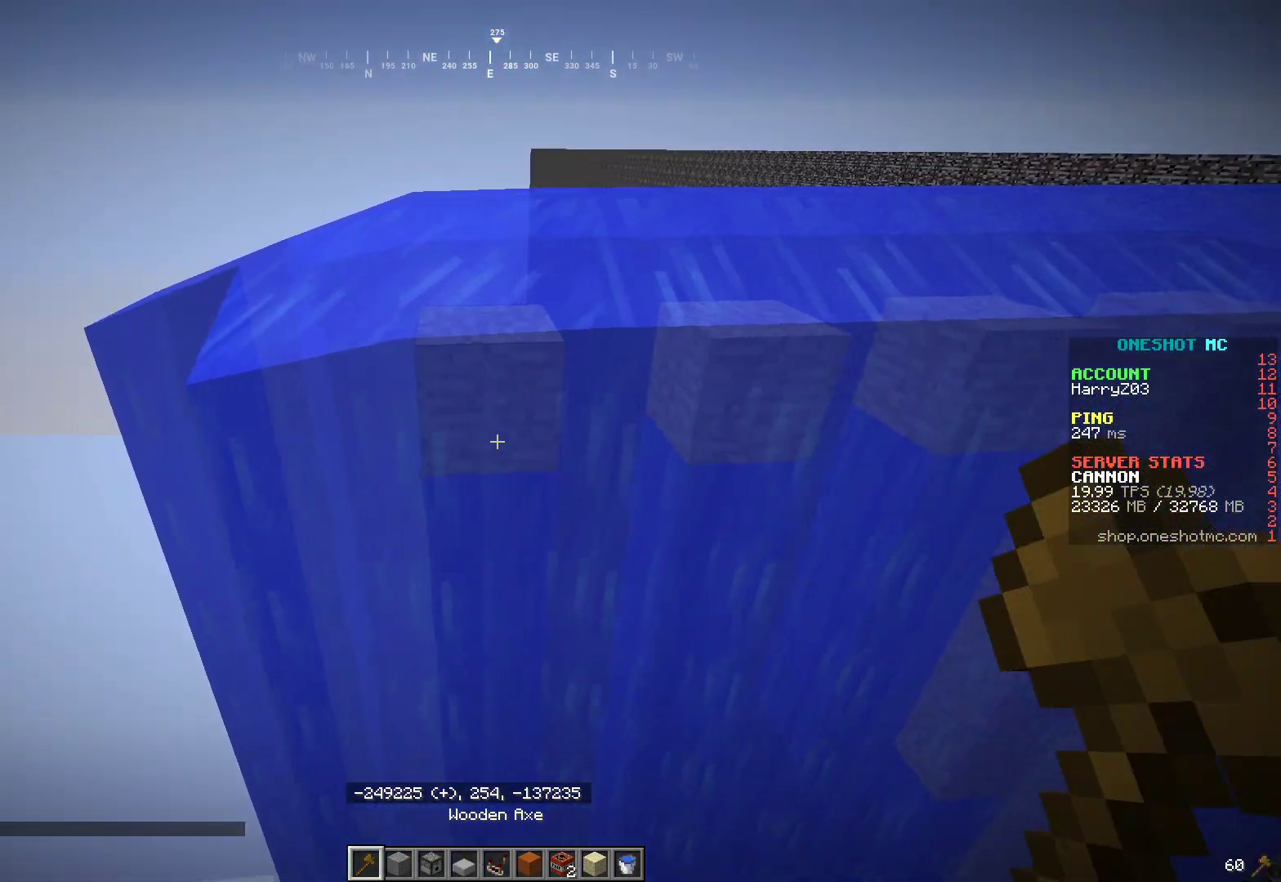
{"keys": [], "mouse": [], "events": [[167, "a", "down"], [233, "d", "up"], [350, "a", "up"]]}
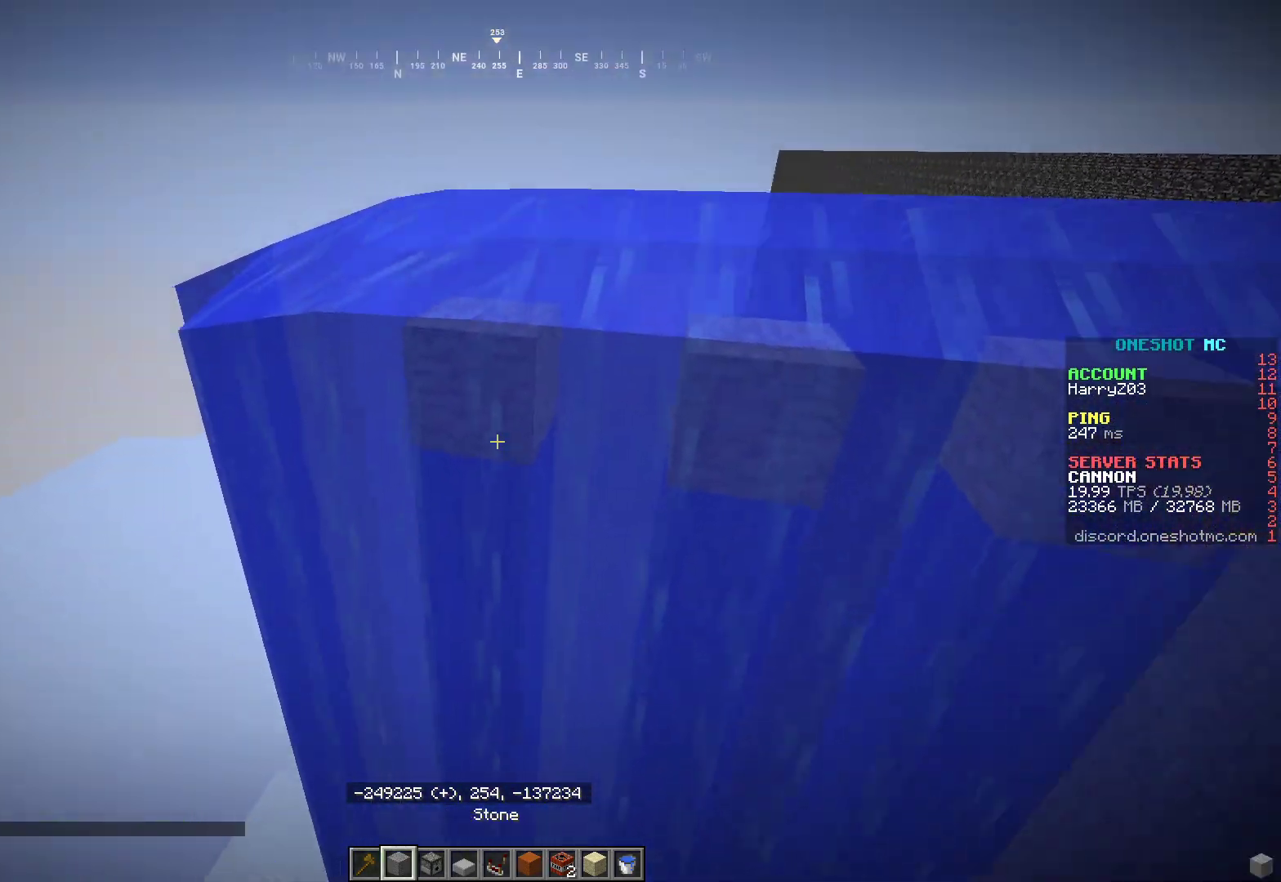
{"keys": ["d", "w"], "mouse": [], "events": [[283, "d", "down"], [283, "mouse_left", "down"], [383, "mouse_left", "up"], [400, "w", "down"]]}
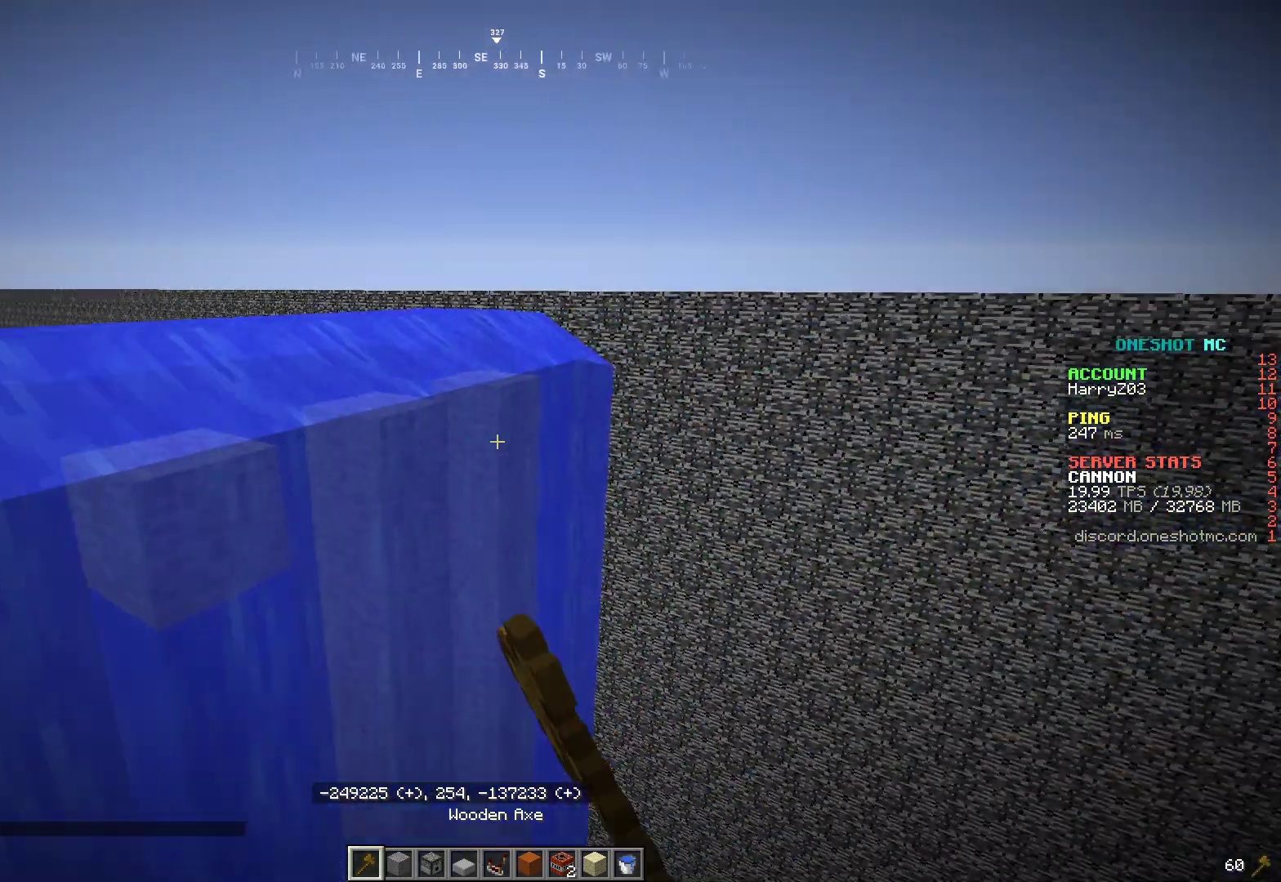
{"keys": ["a", "w"], "mouse": [], "events": [[150, "d", "up"], [217, "w", "up"], [317, "a", "down"], [467, "w", "down"]]}
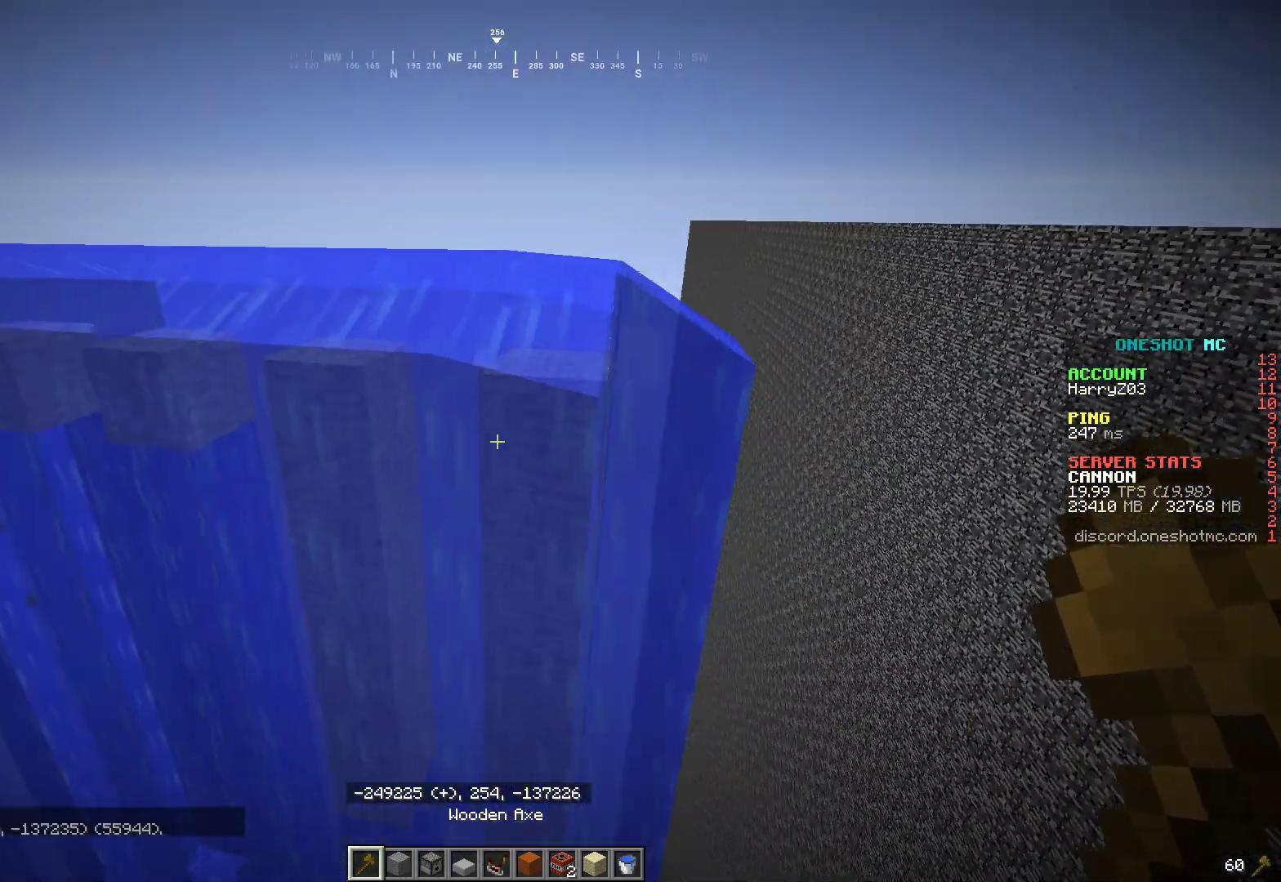
{"keys": [], "mouse": [], "events": [[300, "w", "up"], [317, "a", "up"], [350, "mouse_right", "down"], [450, "mouse_right", "up"]]}
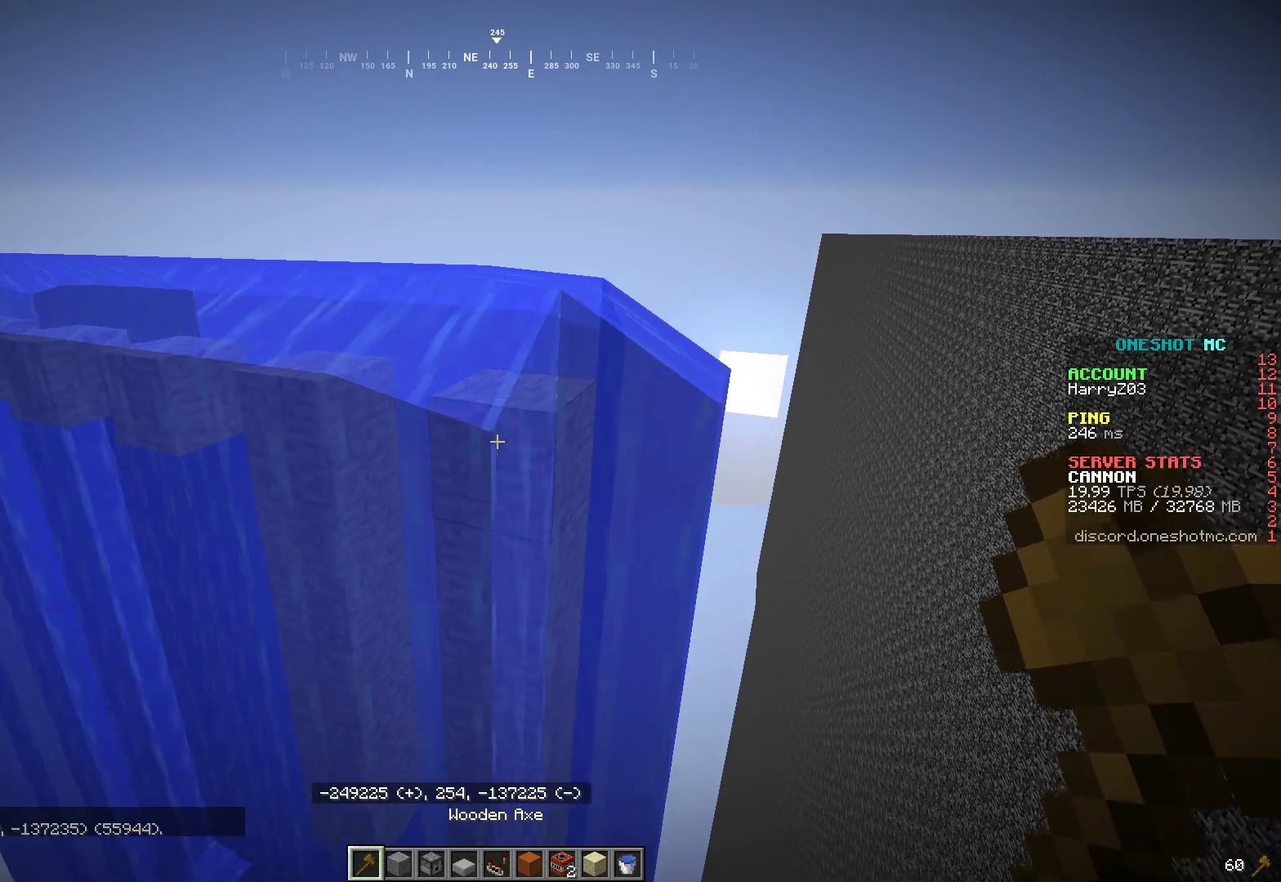
{"keys": [], "mouse": [], "events": []}
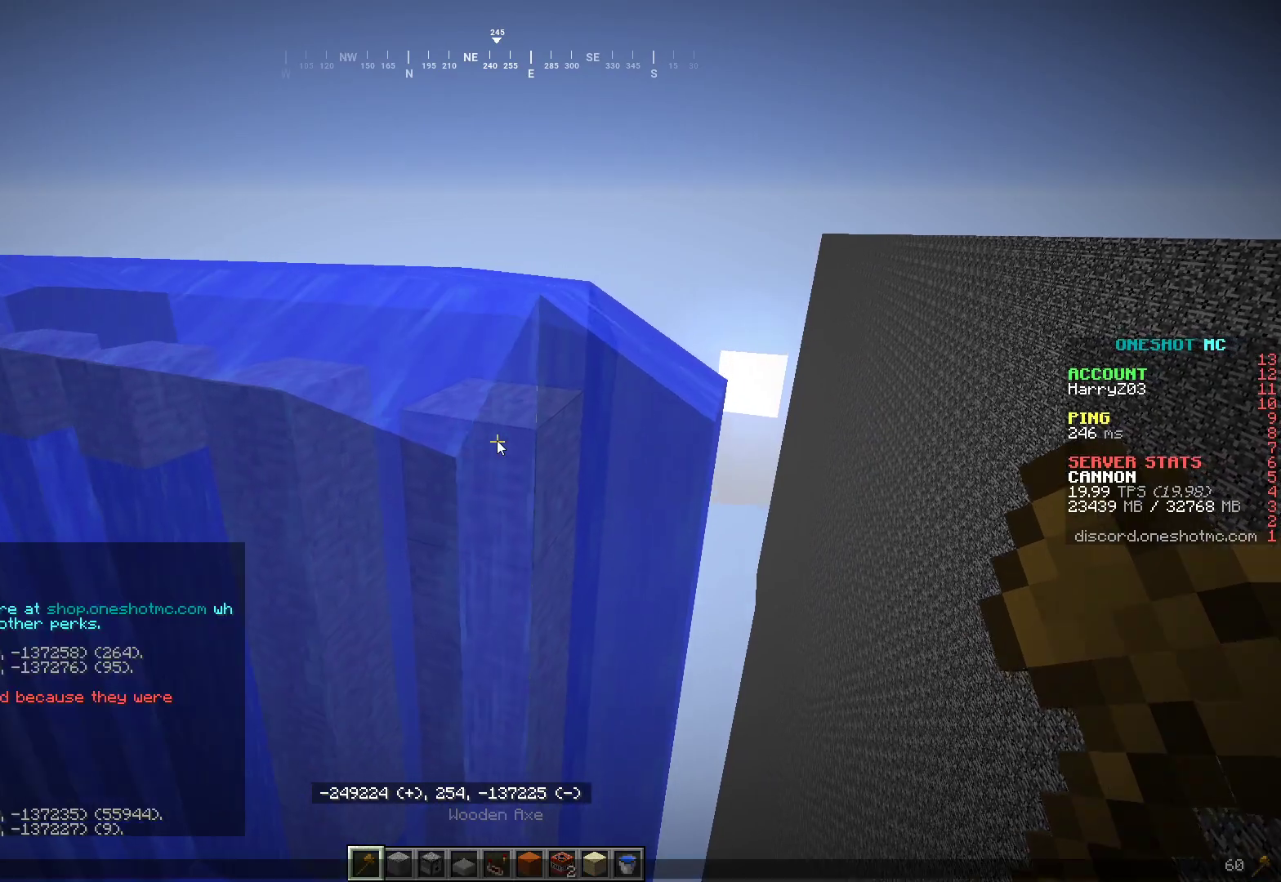
{"keys": [], "mouse": [], "events": []}
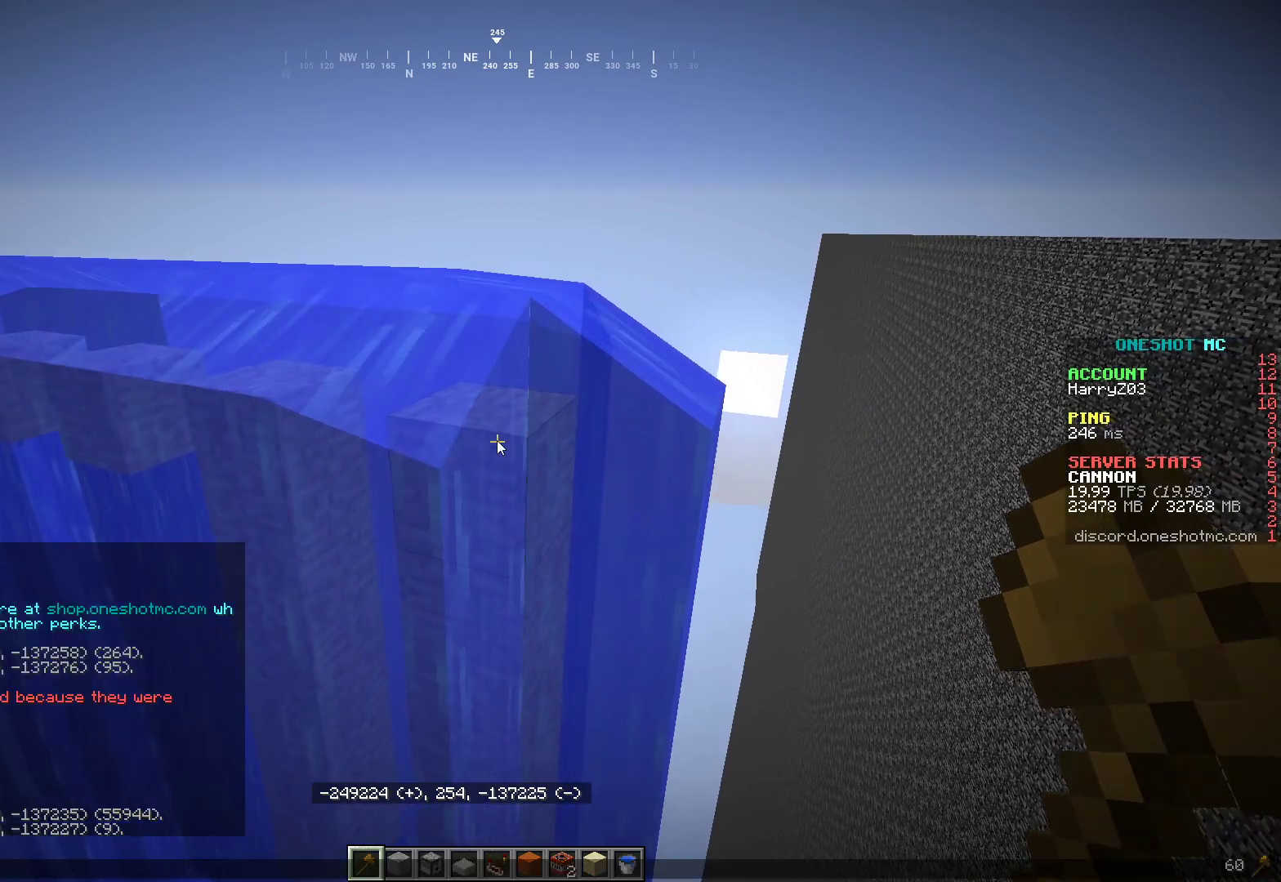
{"keys": [], "mouse": [], "events": []}
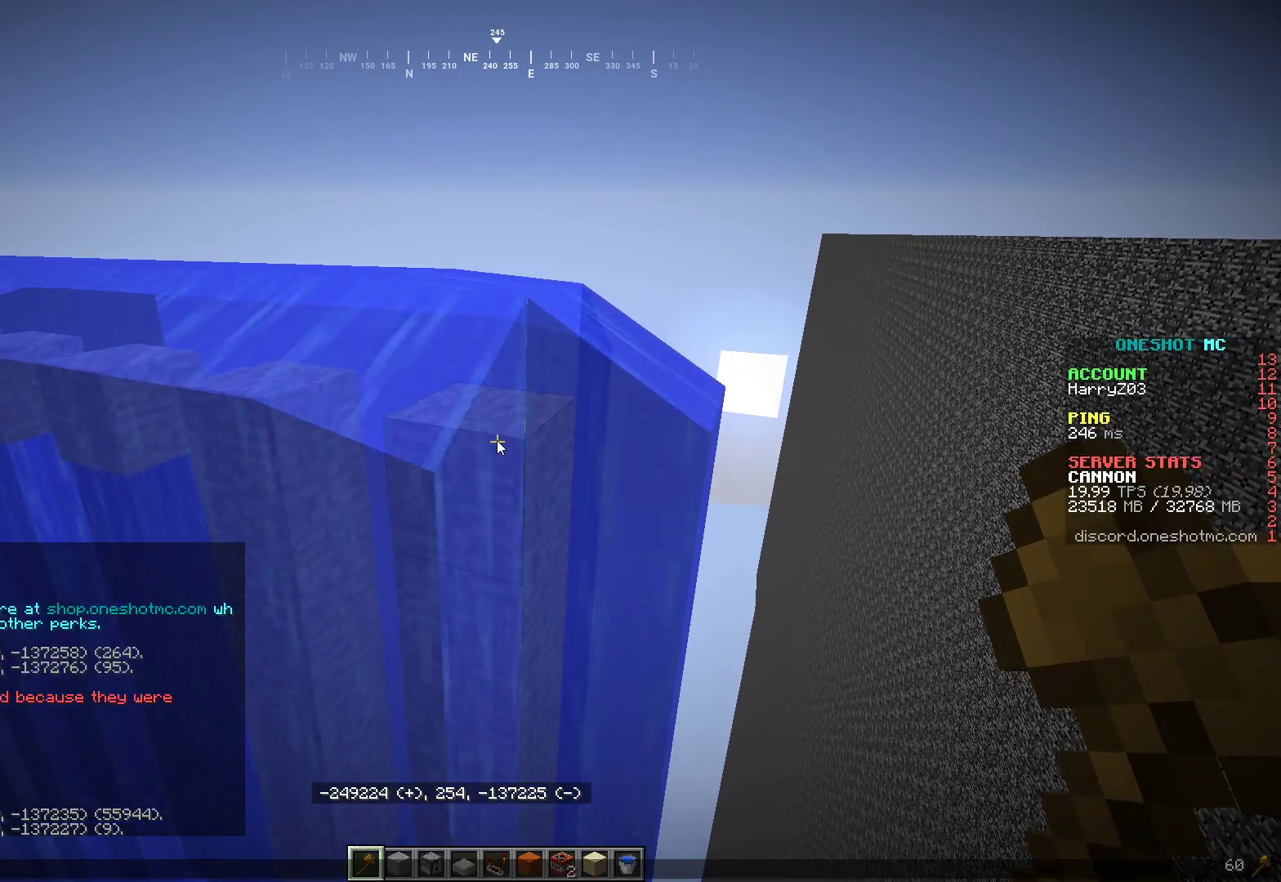
{"keys": [], "mouse": [], "events": []}
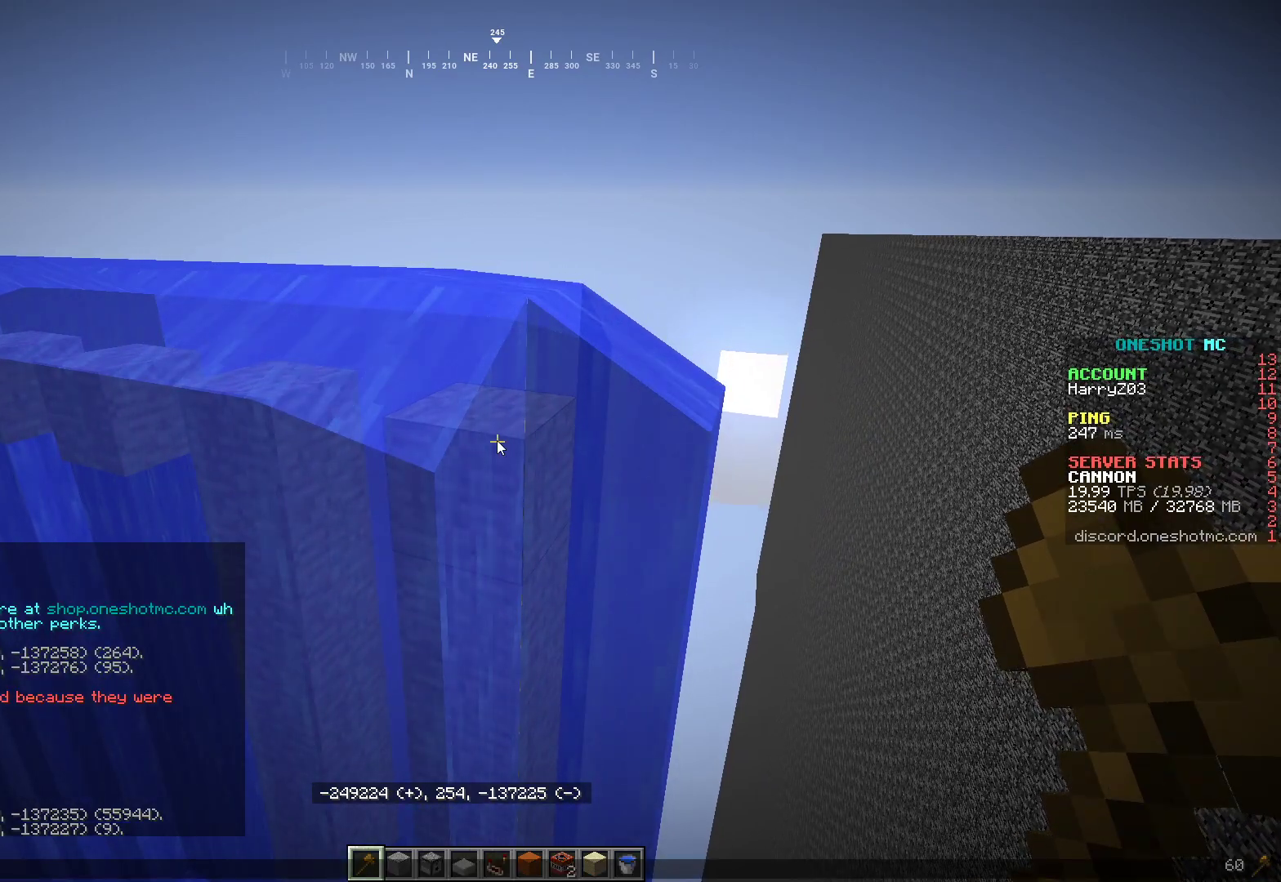
{"keys": [], "mouse": [], "events": []}
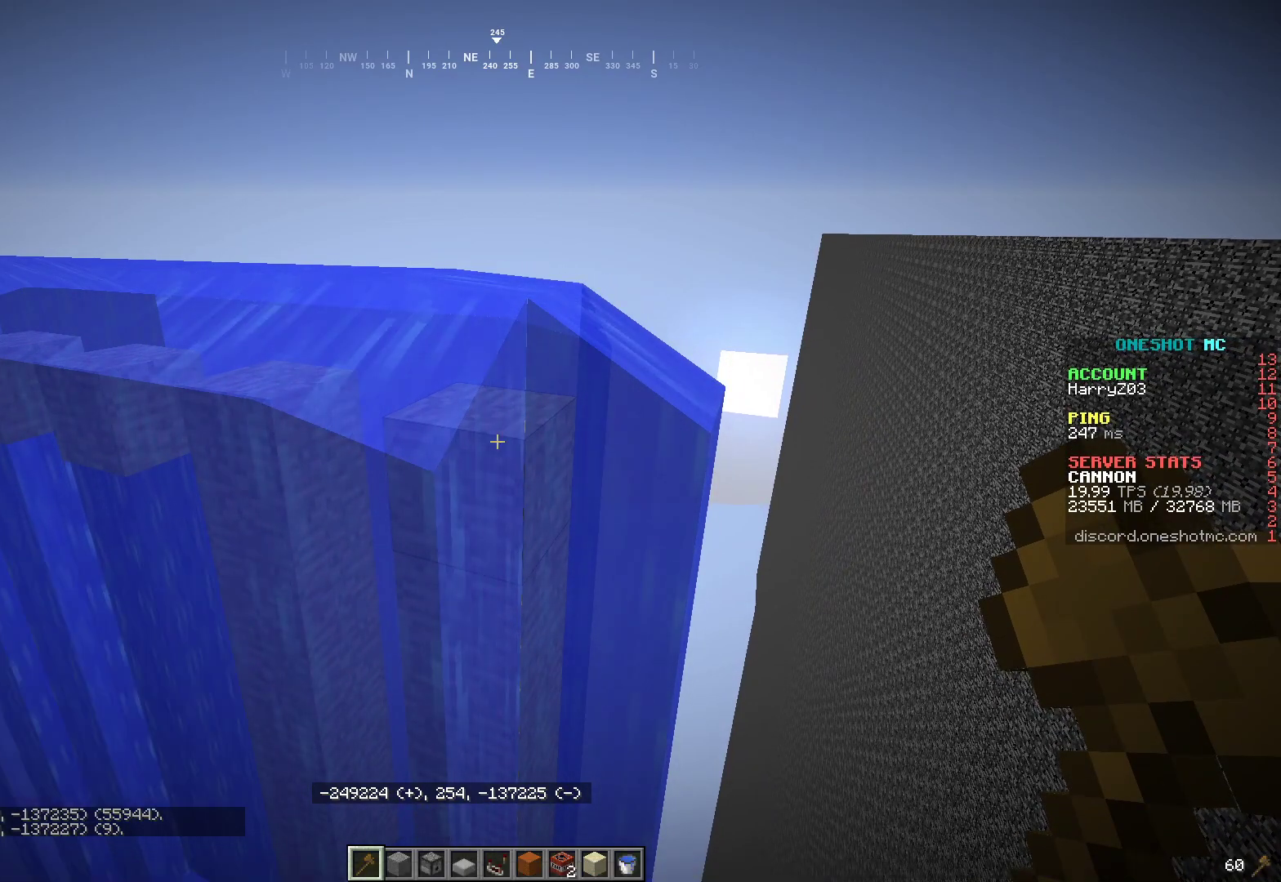
{"keys": ["s"], "mouse": [], "events": [[300, "s", "down"]]}
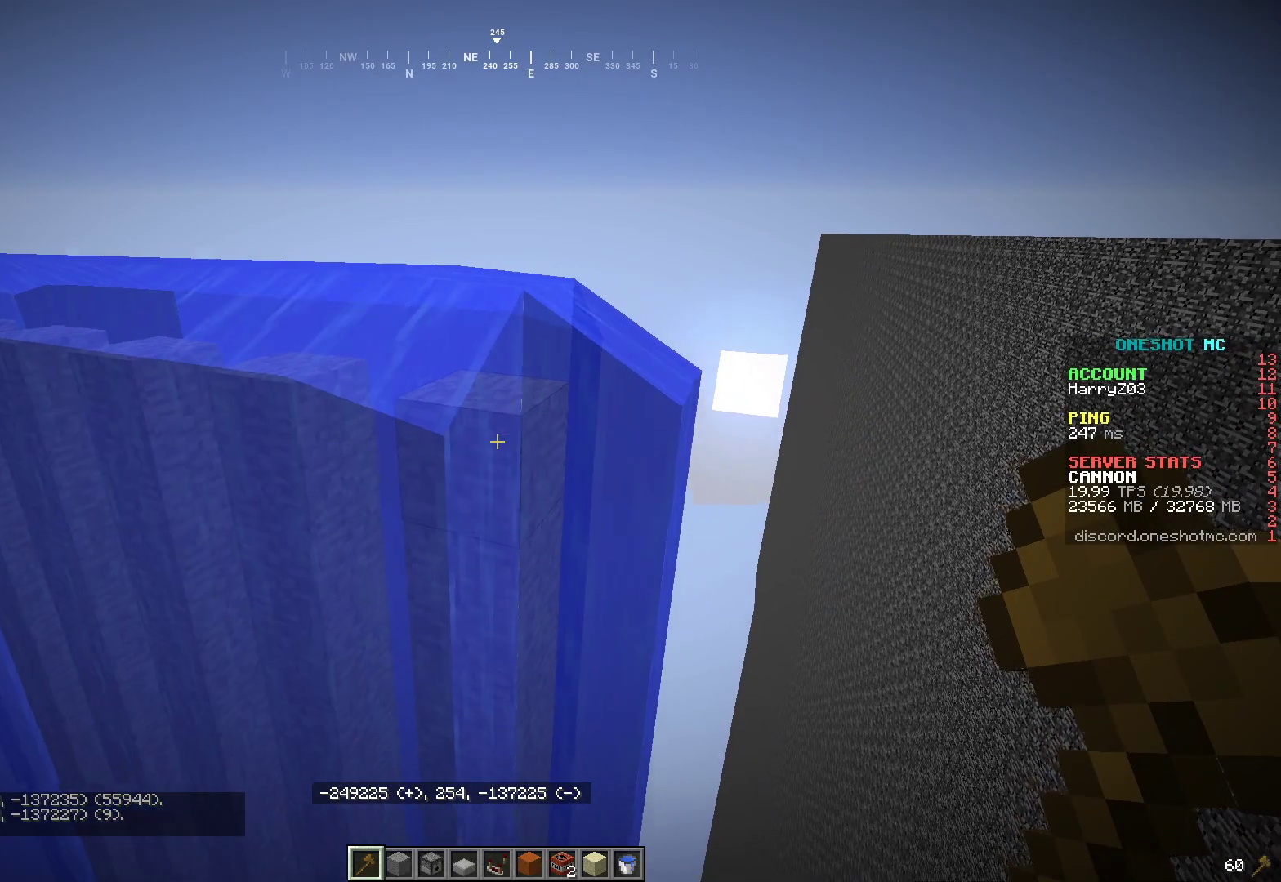
{"keys": ["a"], "mouse": [], "events": [[17, "a", "down"], [367, "s", "up"]]}
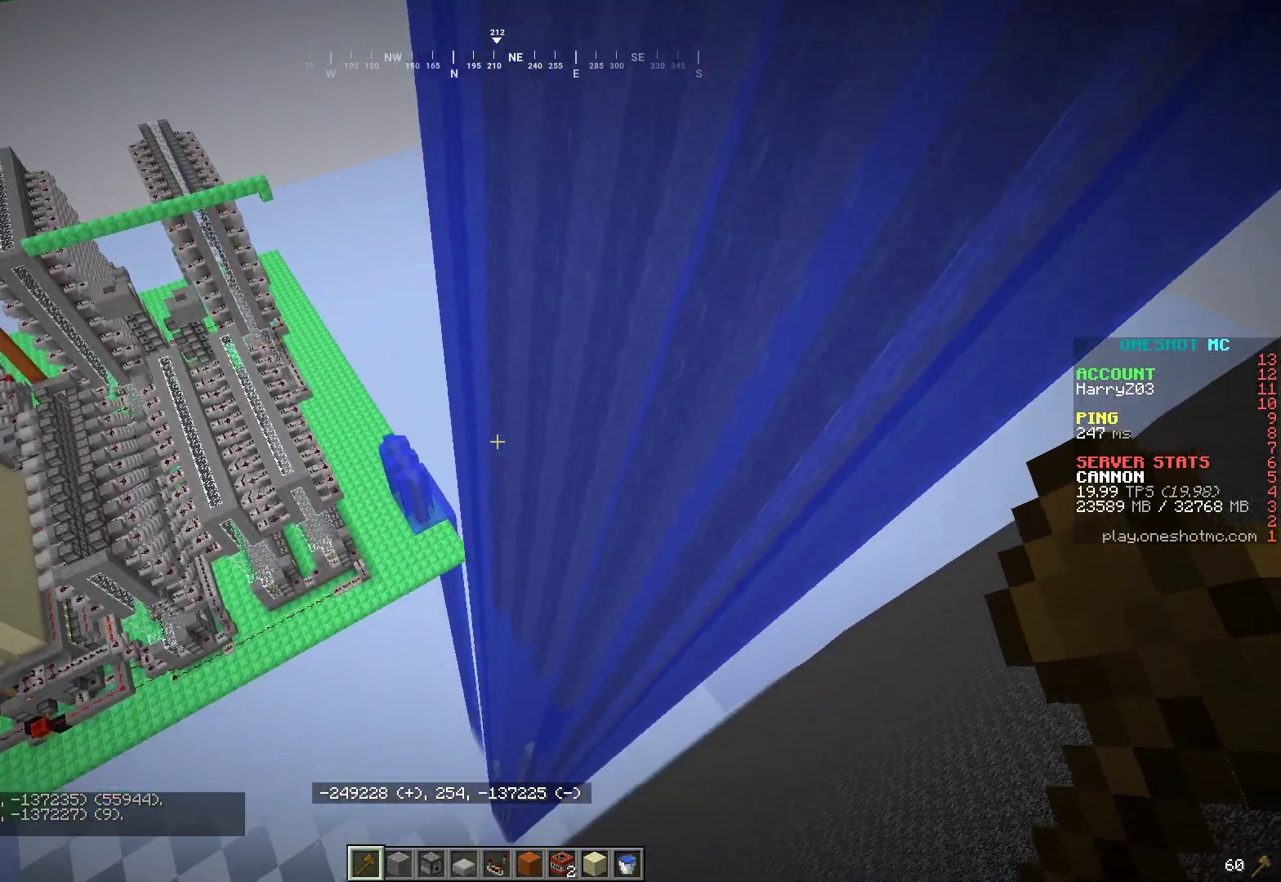
{"keys": ["w"], "mouse": [], "events": [[150, "w", "down"], [483, "a", "up"]]}
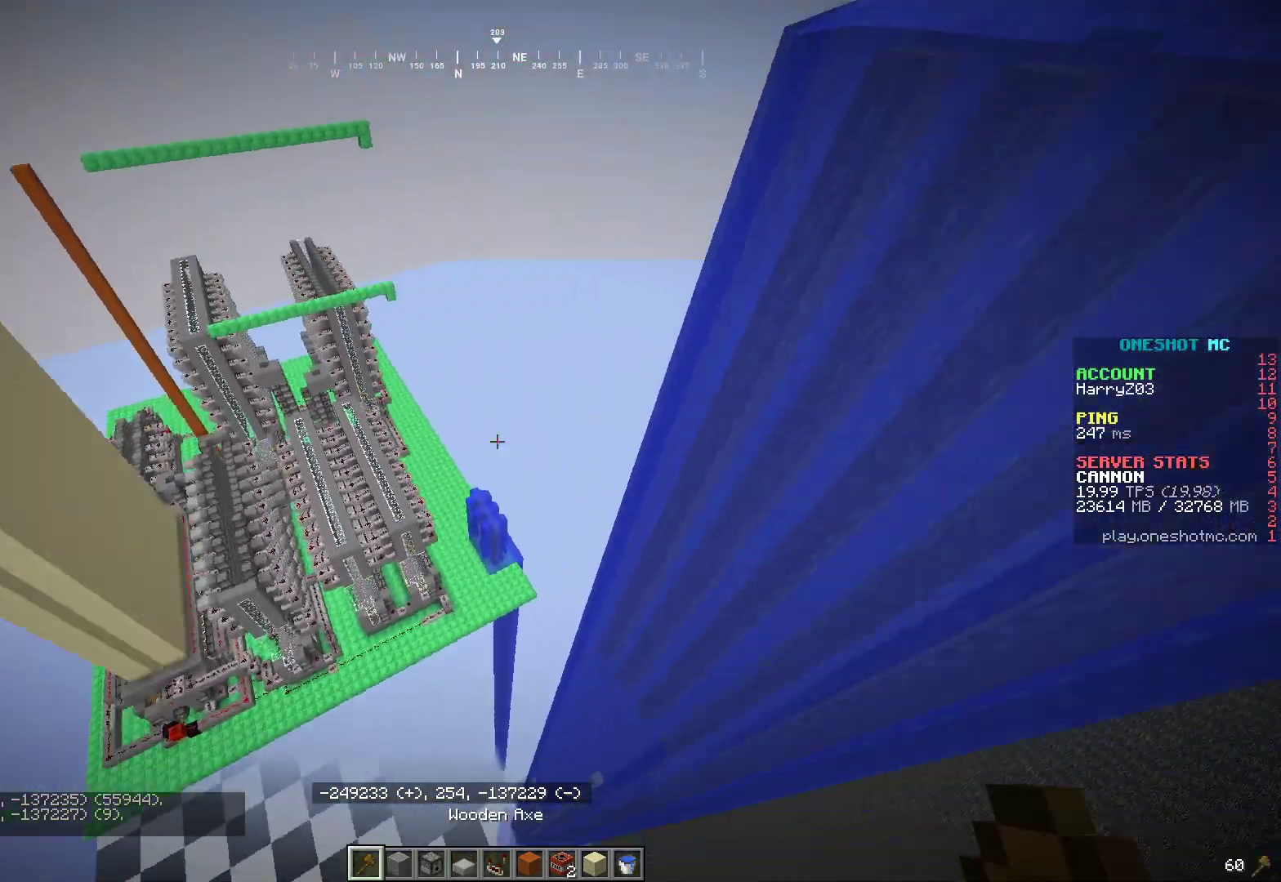
{"keys": ["d"], "mouse": [], "events": [[100, "w", "up"], [450, "d", "down"]]}
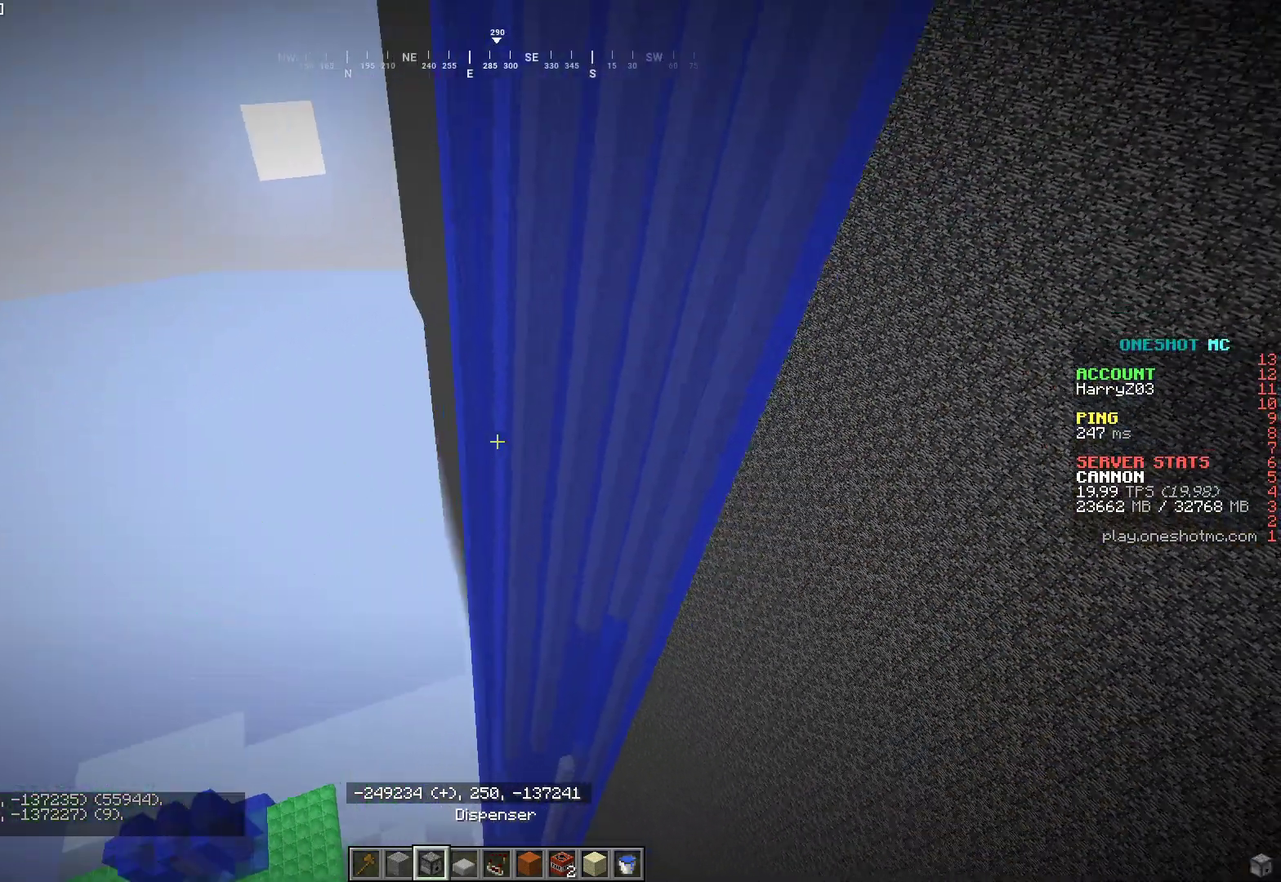
{"keys": ["d", "w"], "mouse": [], "events": [[200, "w", "down"]]}
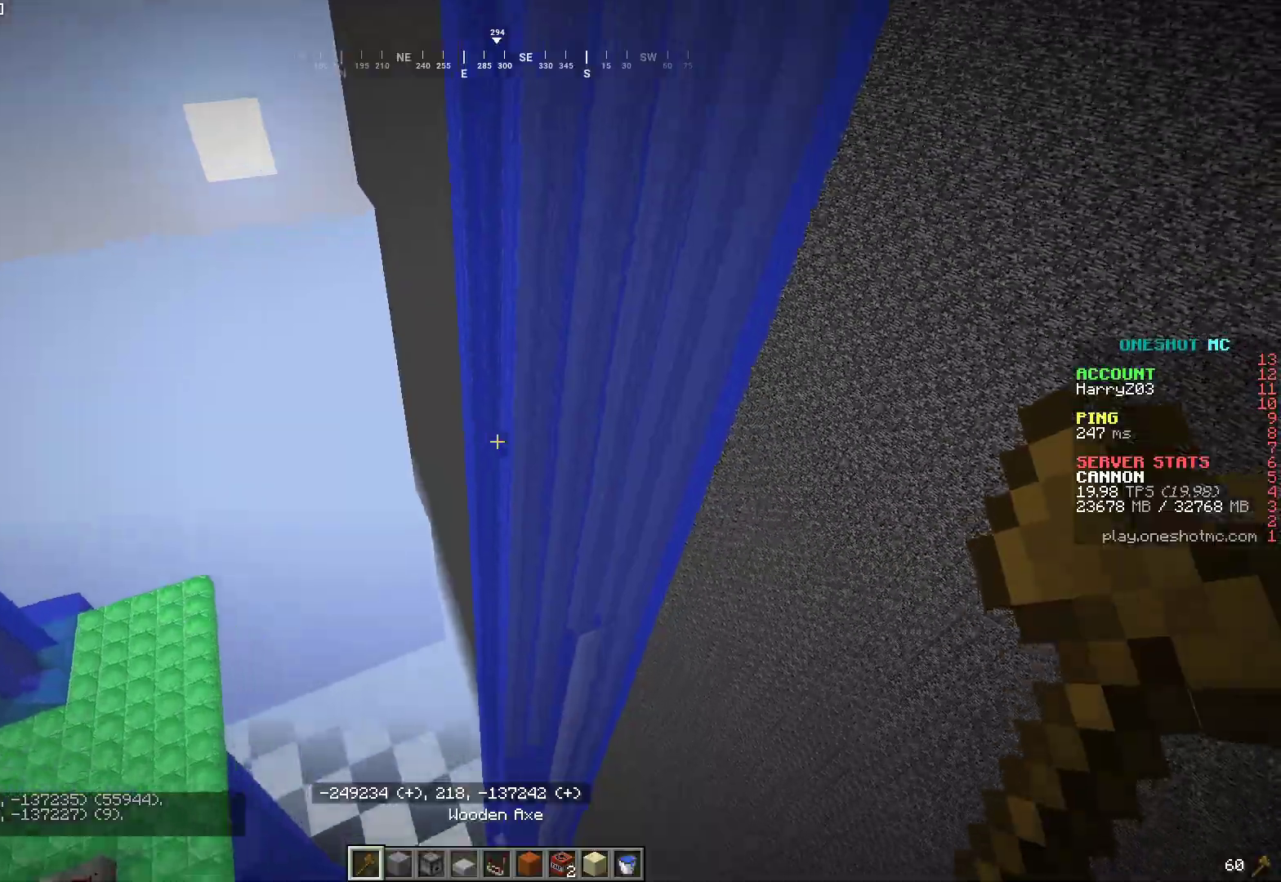
{"keys": ["d"], "mouse": [], "events": [[317, "w", "up"]]}
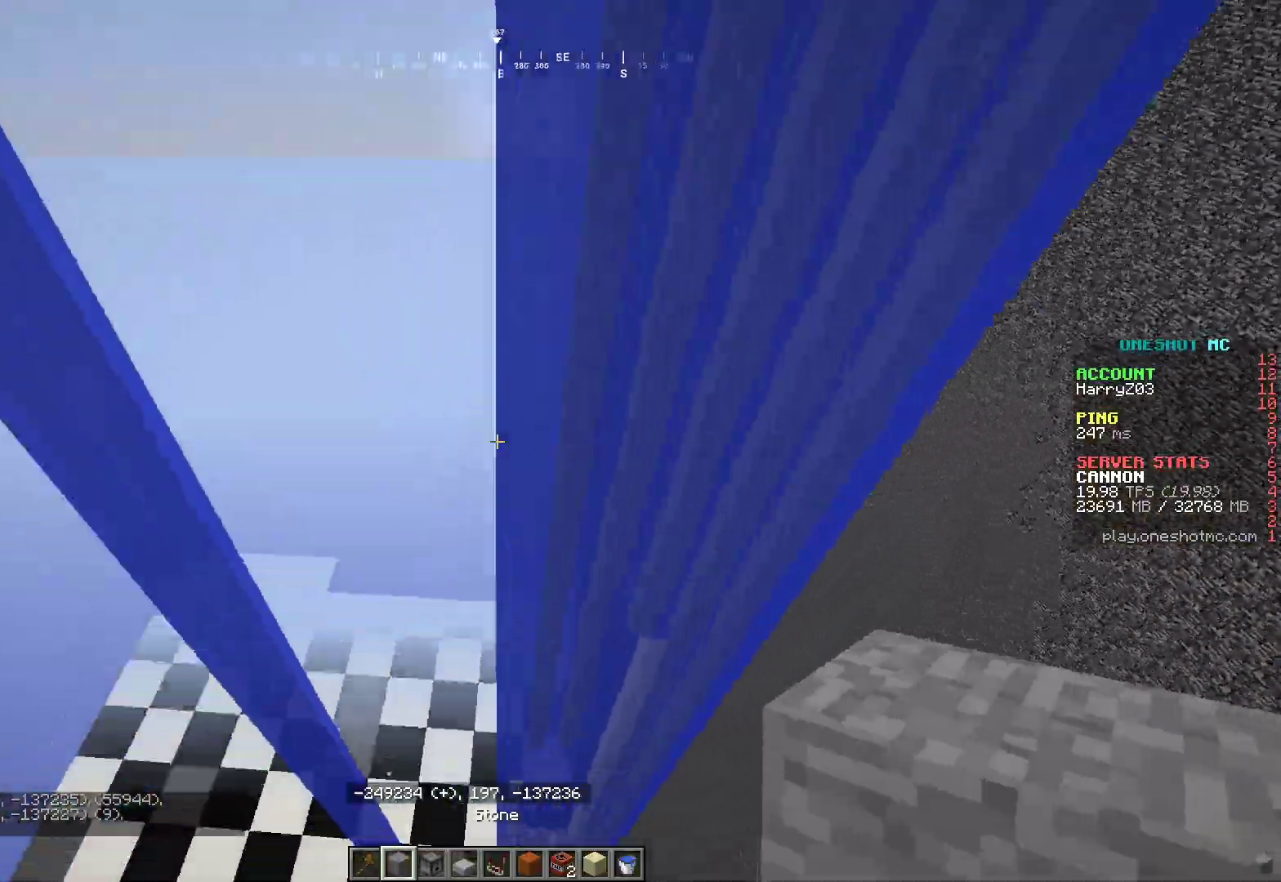
{"keys": [], "mouse": [], "events": [[150, "a", "down"], [167, "d", "up"], [500, "a", "up"]]}
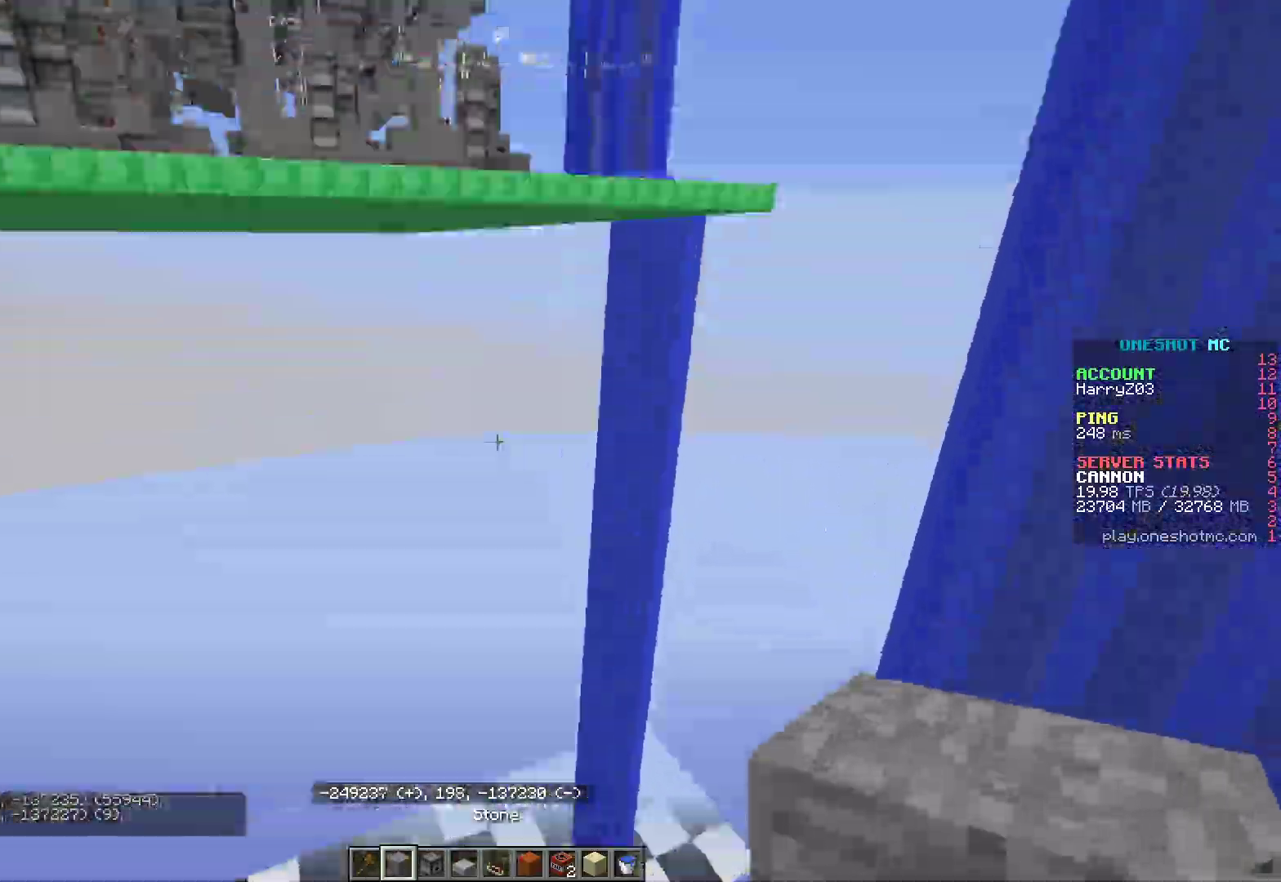
{"keys": ["a"], "mouse": [], "events": [[283, "a", "down"]]}
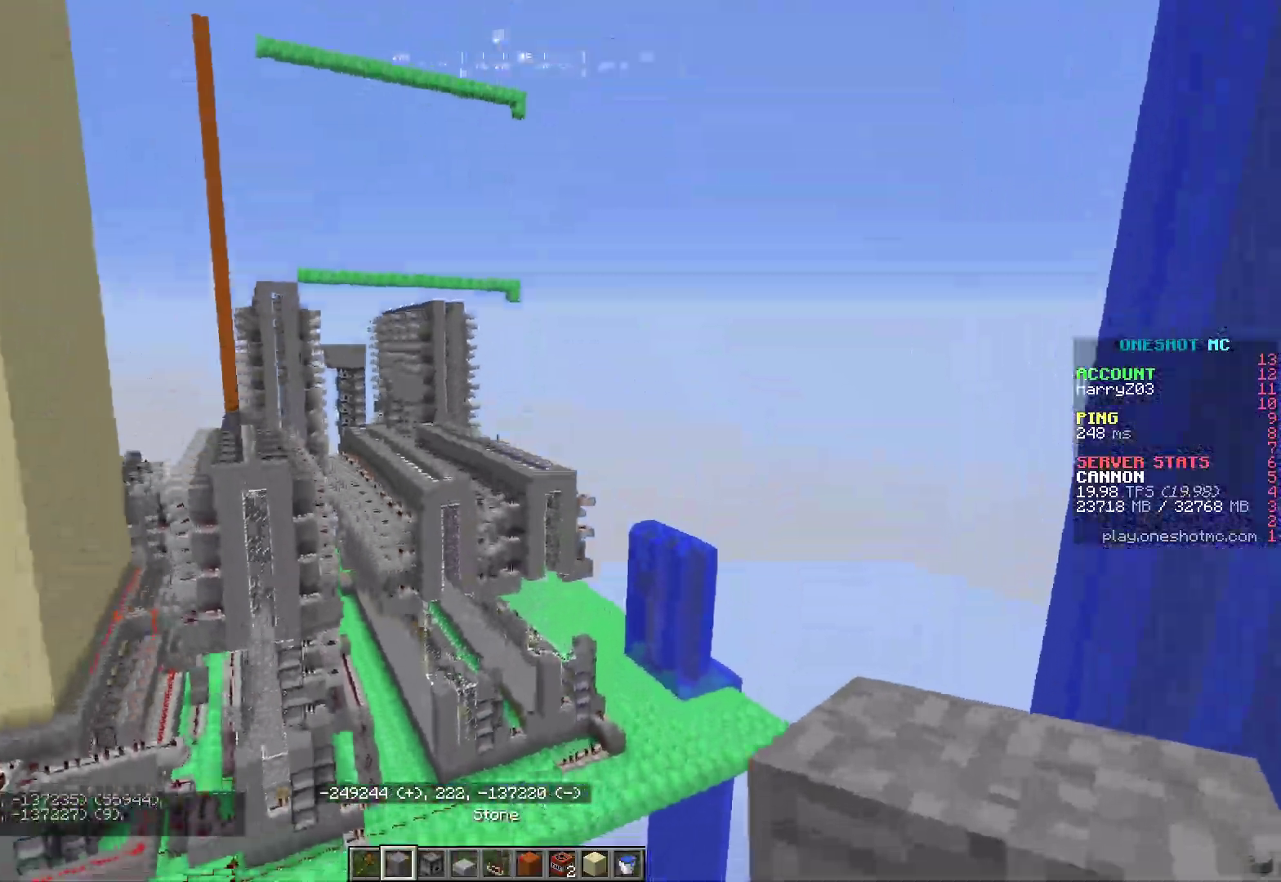
{"keys": ["d"], "mouse": [], "events": [[17, "w", "down"], [367, "d", "down"], [383, "a", "up"], [433, "w", "up"]]}
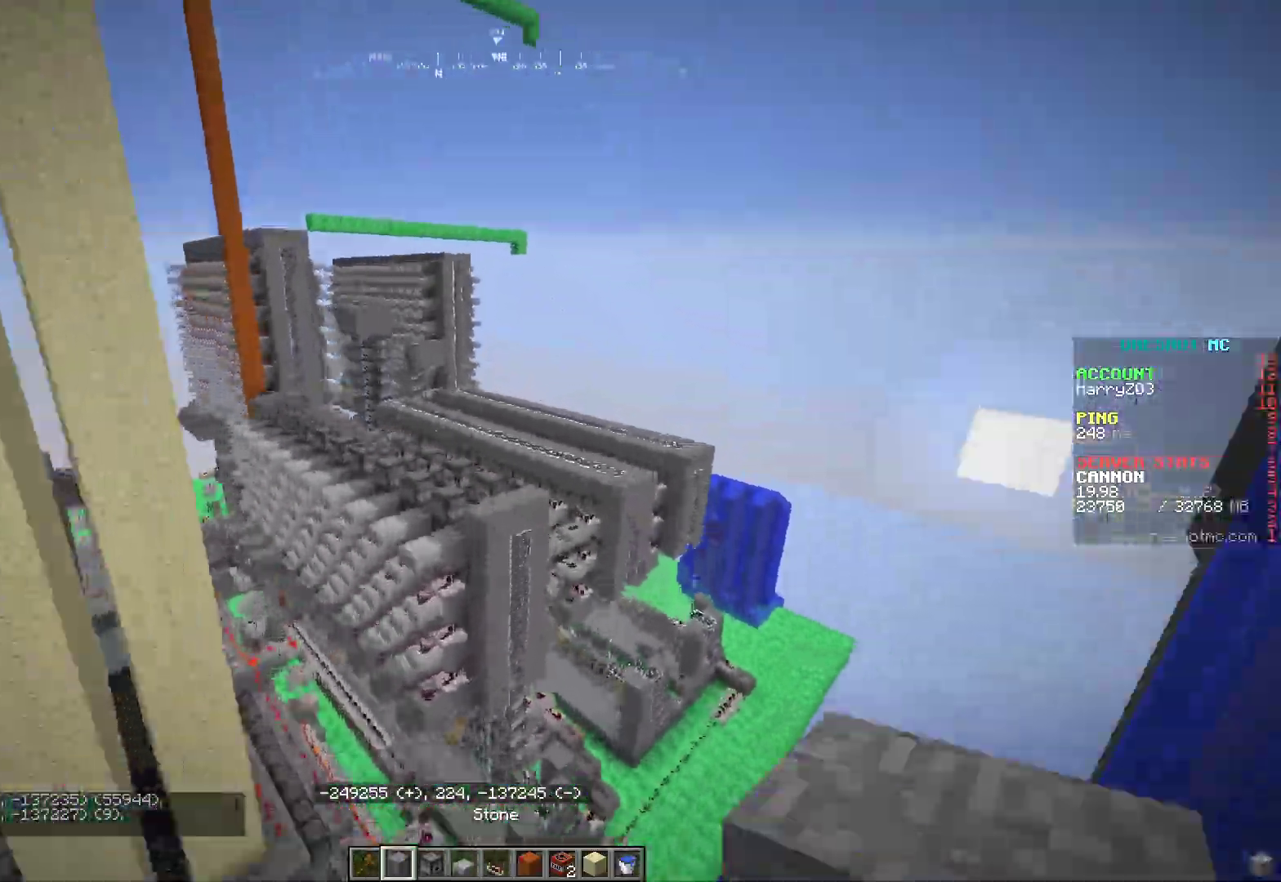
{"keys": ["d", "w"], "mouse": [], "events": [[67, "w", "down"]]}